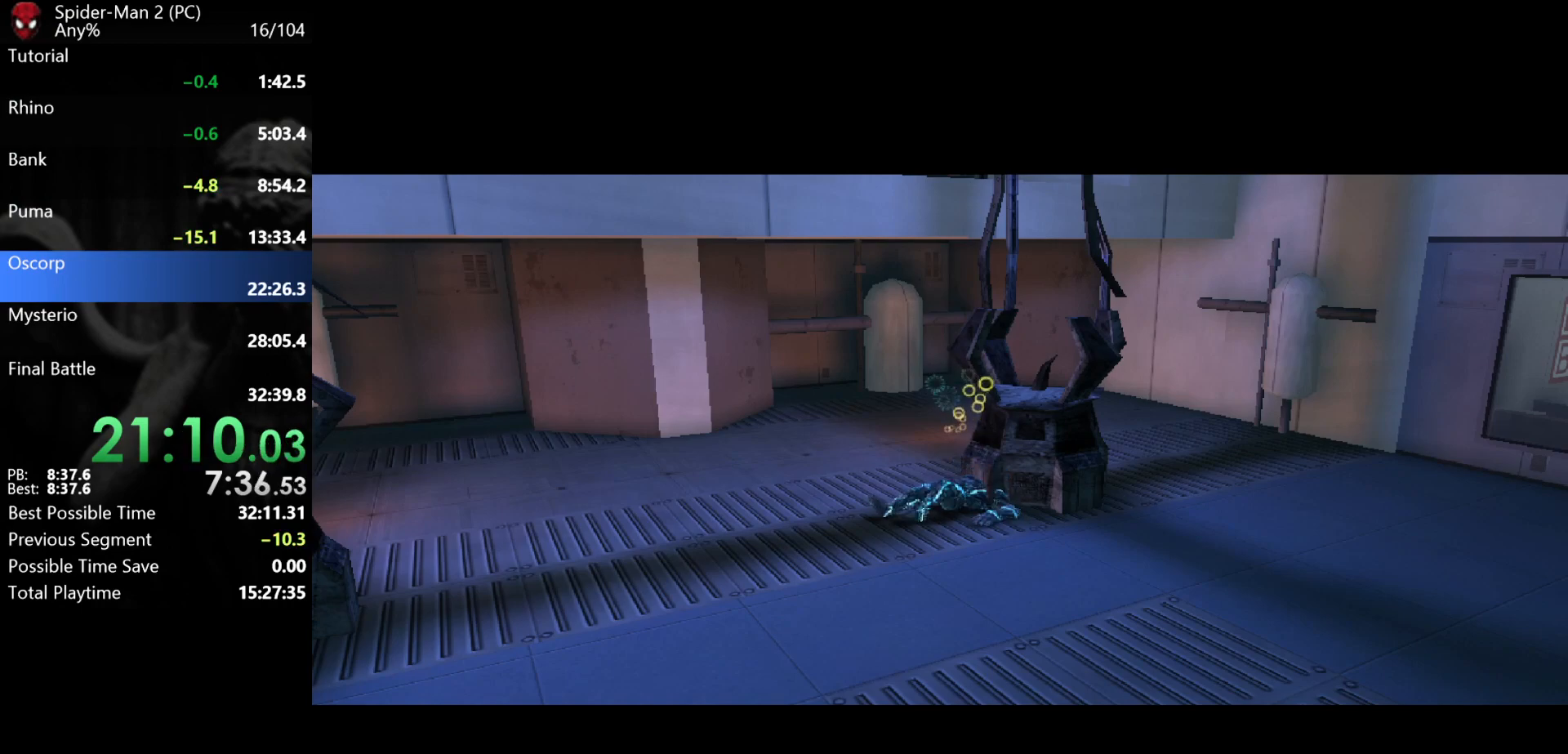
Gameplay with keyboard and mouse; each line is a JSON object with the keys and mouse buttons held at the frame after it. "events" lists presses ("down") and releases ("up") of "a", "ctrl", "d", "e", "q", "s", "shift", "space", "w", "mouse_left", "mouse_wheel", "mouse_right", "mouse_mb4" and "mouse_mb5" between this image and that frame as [ms after this image, input, new state], when the widget could be followed in between. "mouse_left", "mouse_wheel", "mouse_right", "mouse_mb4", "mouse_mb5" = the "left", "wheel", "right", "mb4", "mb5" buttons of the "mouse" list. No other keys are recorded. "wheel" means that the mouse wheel is clicked or scrolled. Mouse movement is not recorded.
{"keys": [], "mouse": [], "events": []}
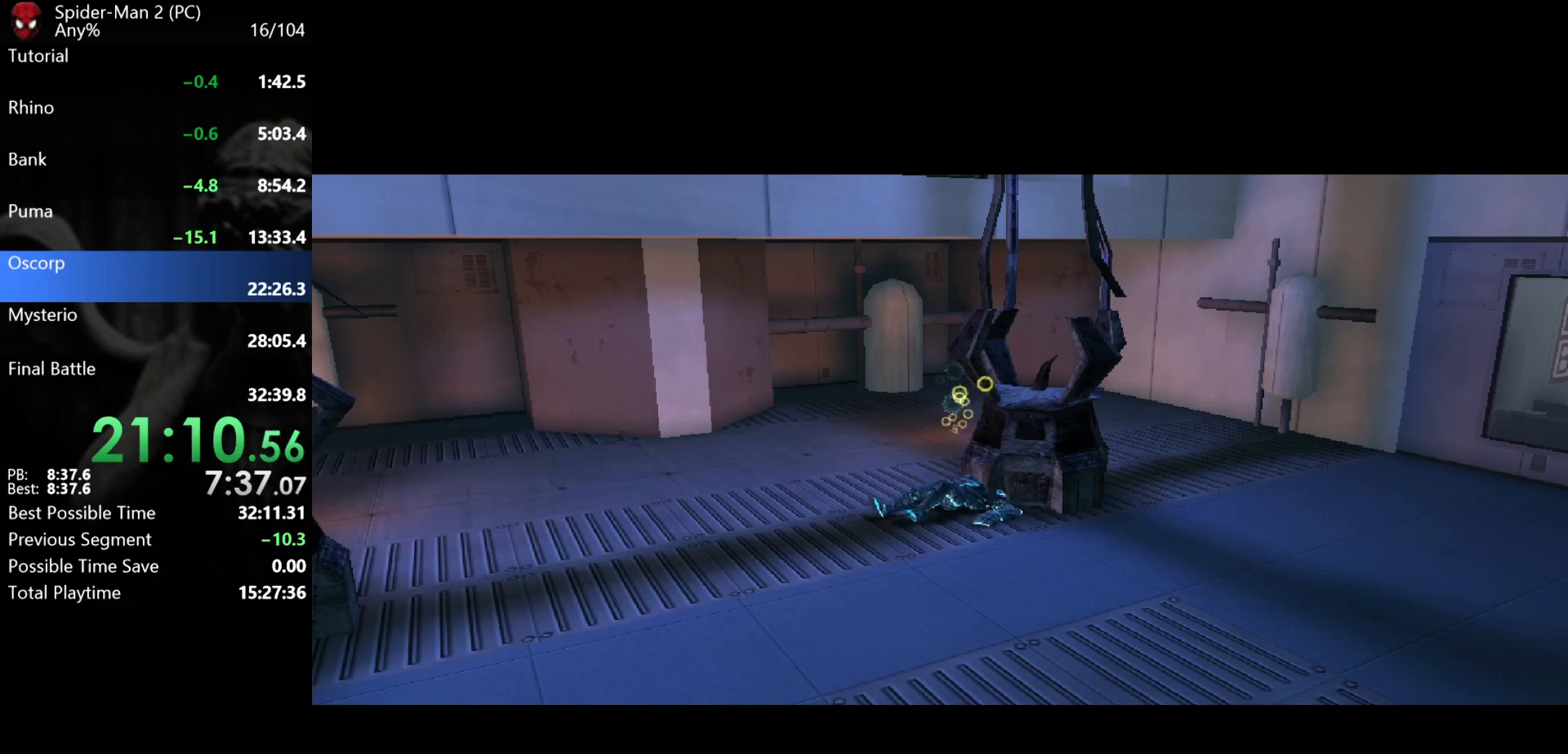
{"keys": [], "mouse": ["right"], "events": [[150, "mouse_right", "down"], [183, "mouse_right", "up"], [233, "mouse_right", "down"], [300, "mouse_right", "up"], [350, "mouse_right", "down"], [400, "mouse_right", "up"], [450, "mouse_right", "down"]]}
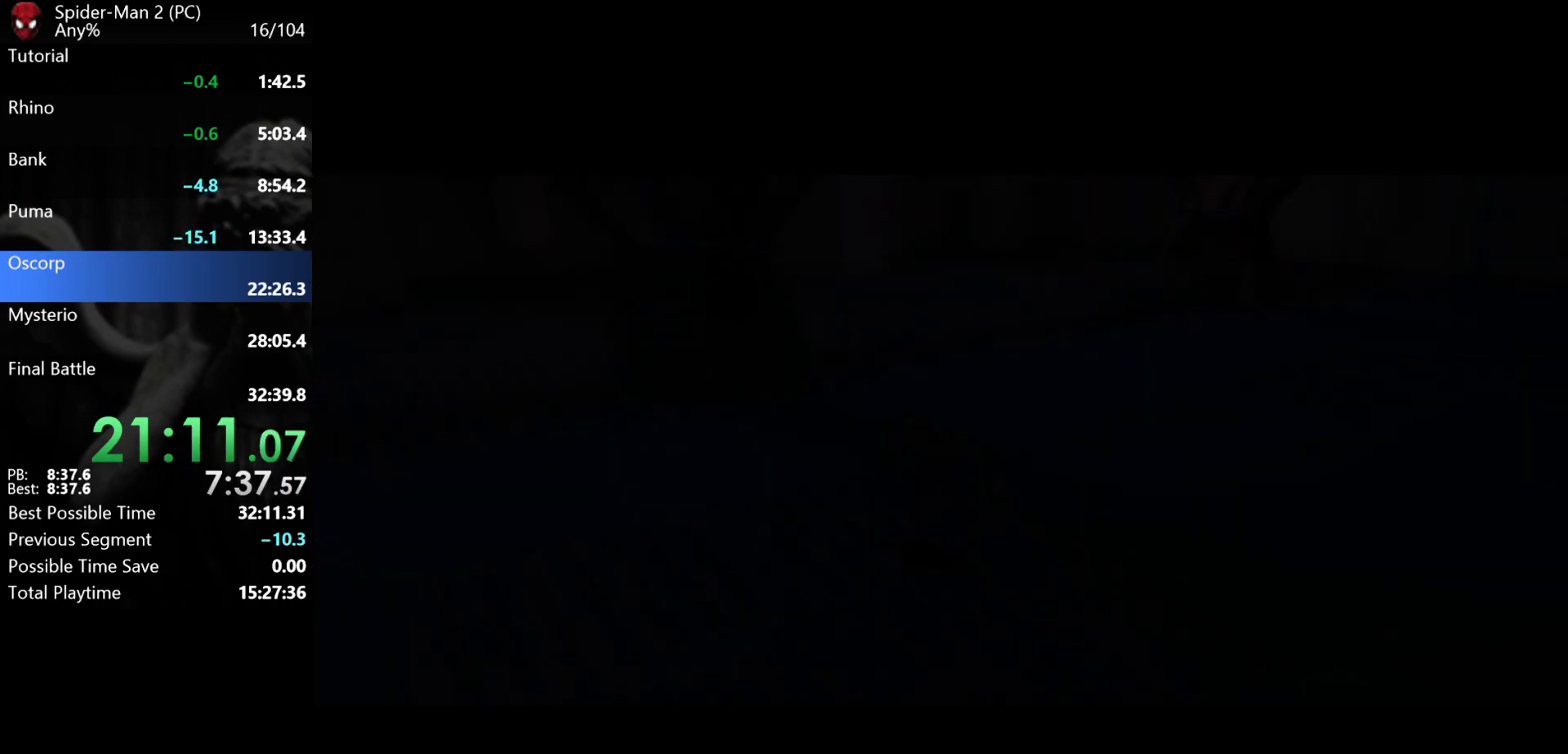
{"keys": [], "mouse": ["right"], "events": [[17, "mouse_right", "up"], [50, "mouse_right", "down"], [100, "mouse_right", "up"], [150, "mouse_right", "down"], [200, "mouse_right", "up"], [267, "mouse_right", "down"], [317, "mouse_right", "up"], [383, "mouse_right", "down"], [417, "mouse_right", "up"], [483, "mouse_right", "down"]]}
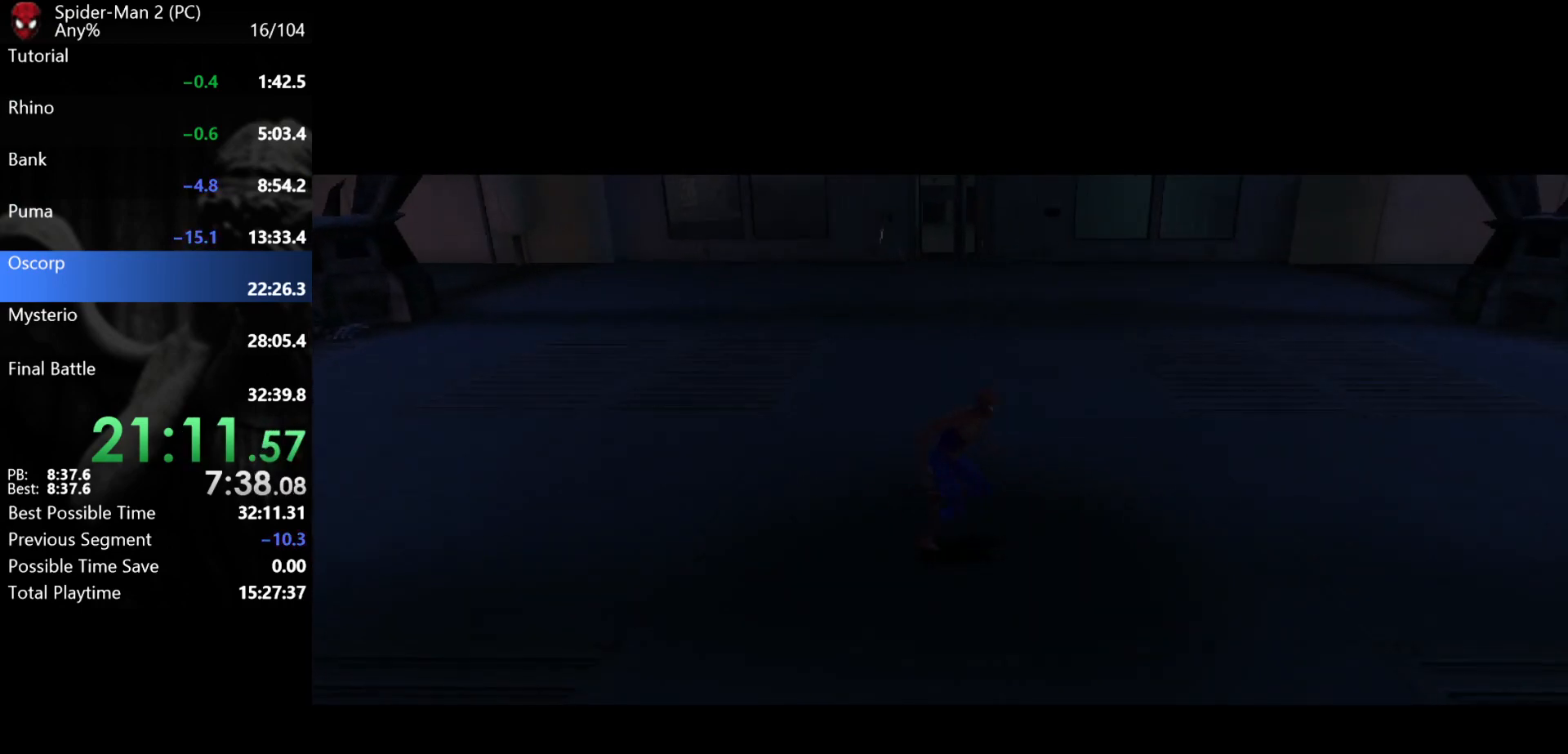
{"keys": [], "mouse": [], "events": [[33, "mouse_right", "up"], [83, "mouse_right", "down"], [150, "mouse_right", "up"], [200, "mouse_right", "down"], [267, "mouse_right", "up"], [317, "mouse_right", "down"], [367, "mouse_right", "up"], [417, "mouse_right", "down"], [467, "mouse_right", "up"]]}
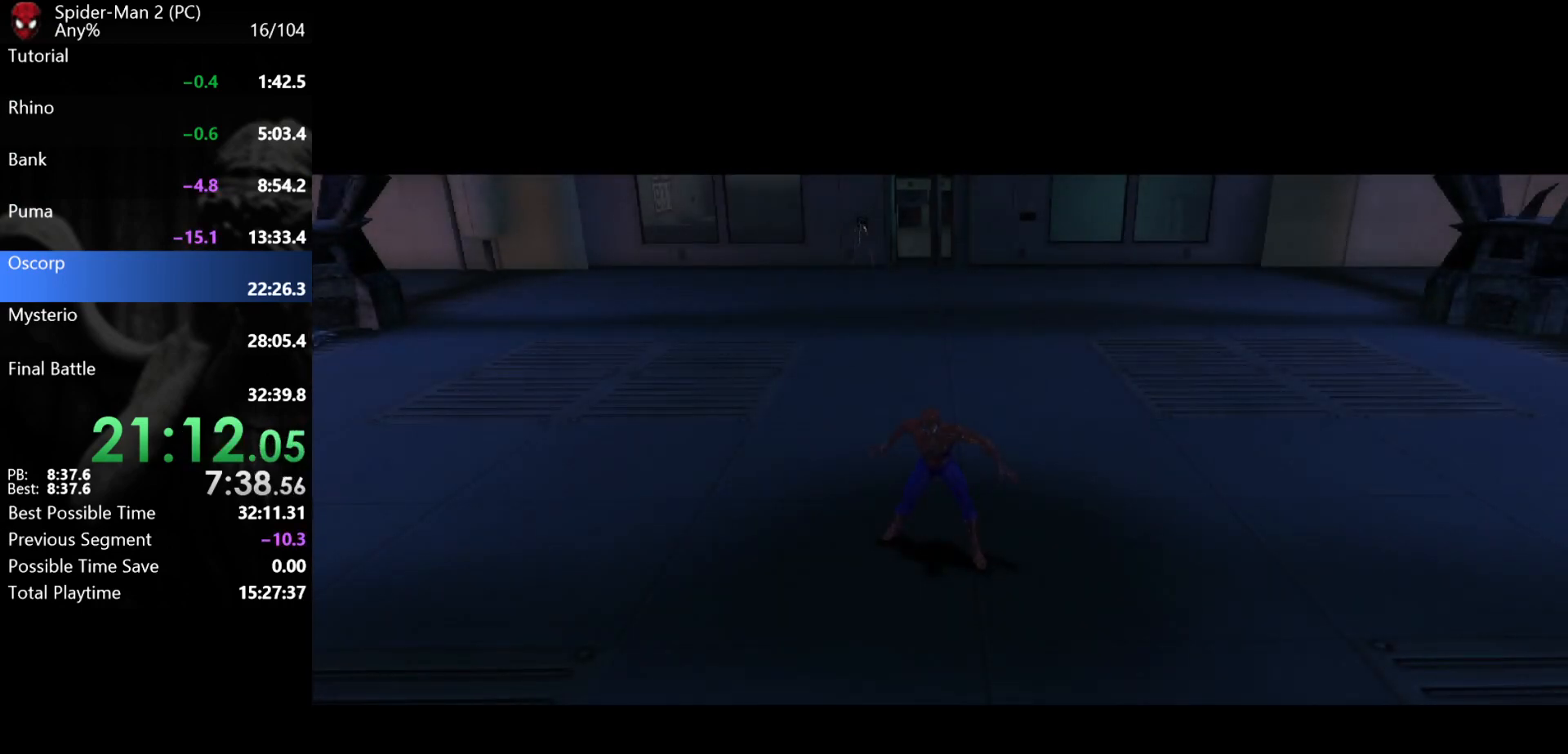
{"keys": [], "mouse": ["right"], "events": [[33, "mouse_right", "down"], [83, "mouse_right", "up"], [133, "mouse_right", "down"], [200, "mouse_right", "up"], [250, "mouse_right", "down"], [317, "mouse_right", "up"], [367, "mouse_right", "down"], [433, "mouse_right", "up"], [483, "mouse_right", "down"]]}
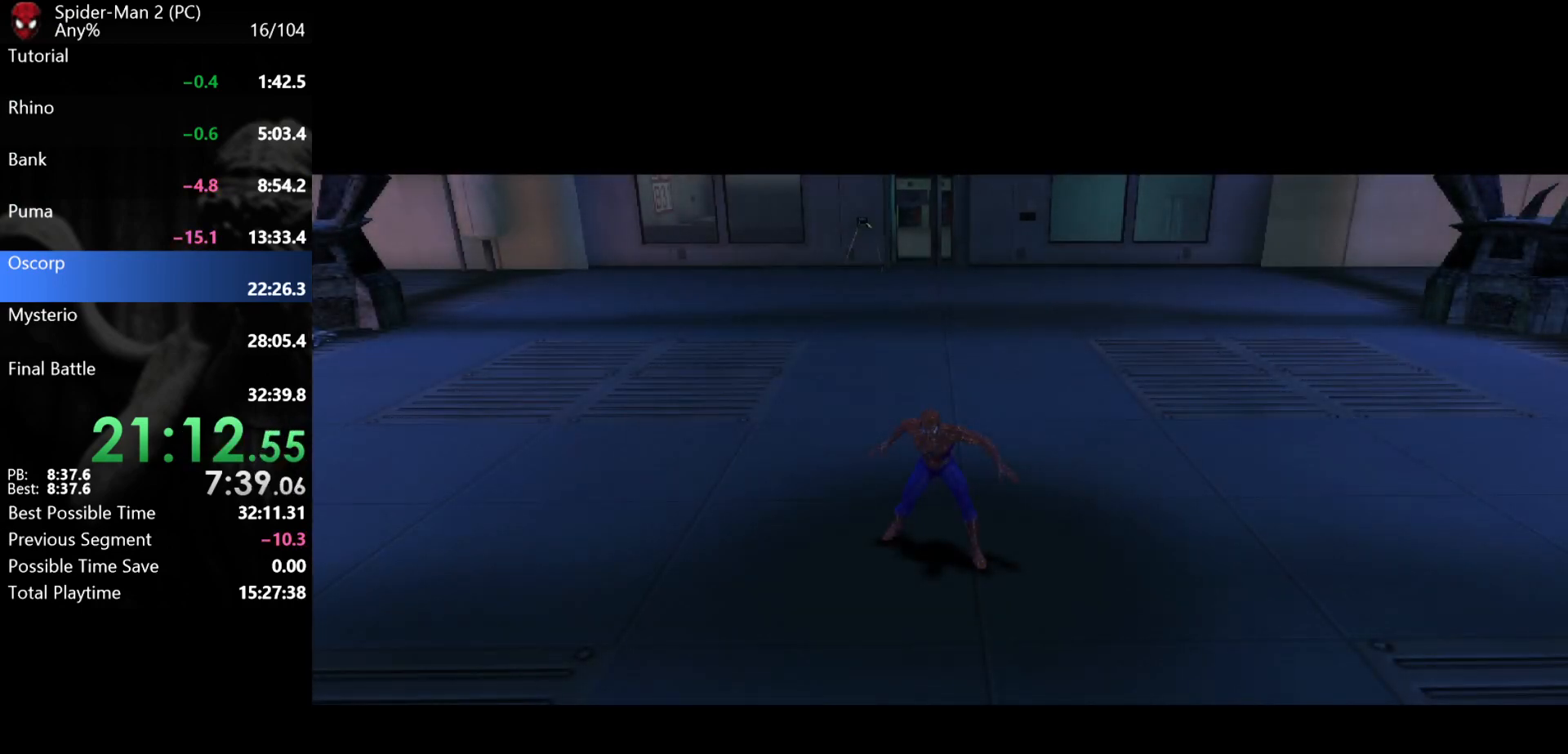
{"keys": [], "mouse": [], "events": [[50, "mouse_right", "up"], [100, "mouse_right", "down"], [150, "mouse_right", "up"], [200, "mouse_right", "down"], [267, "mouse_right", "up"], [317, "mouse_right", "down"], [383, "mouse_right", "up"], [433, "mouse_right", "down"], [483, "mouse_right", "up"]]}
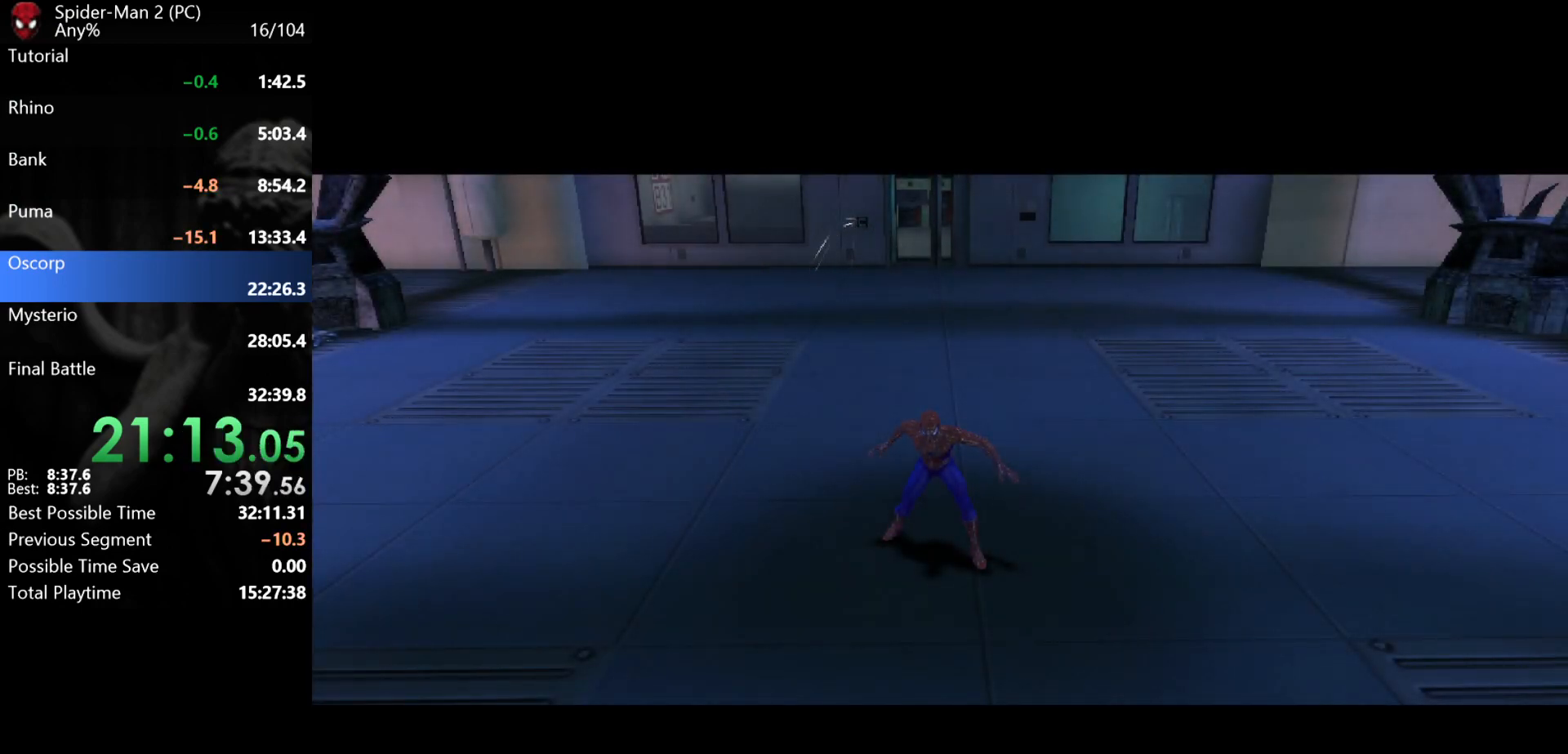
{"keys": [], "mouse": ["right"], "events": [[33, "mouse_right", "down"], [100, "mouse_right", "up"], [150, "mouse_right", "down"], [217, "mouse_right", "up"], [267, "mouse_right", "down"], [317, "mouse_right", "up"], [383, "mouse_right", "down"], [433, "mouse_right", "up"], [483, "mouse_right", "down"]]}
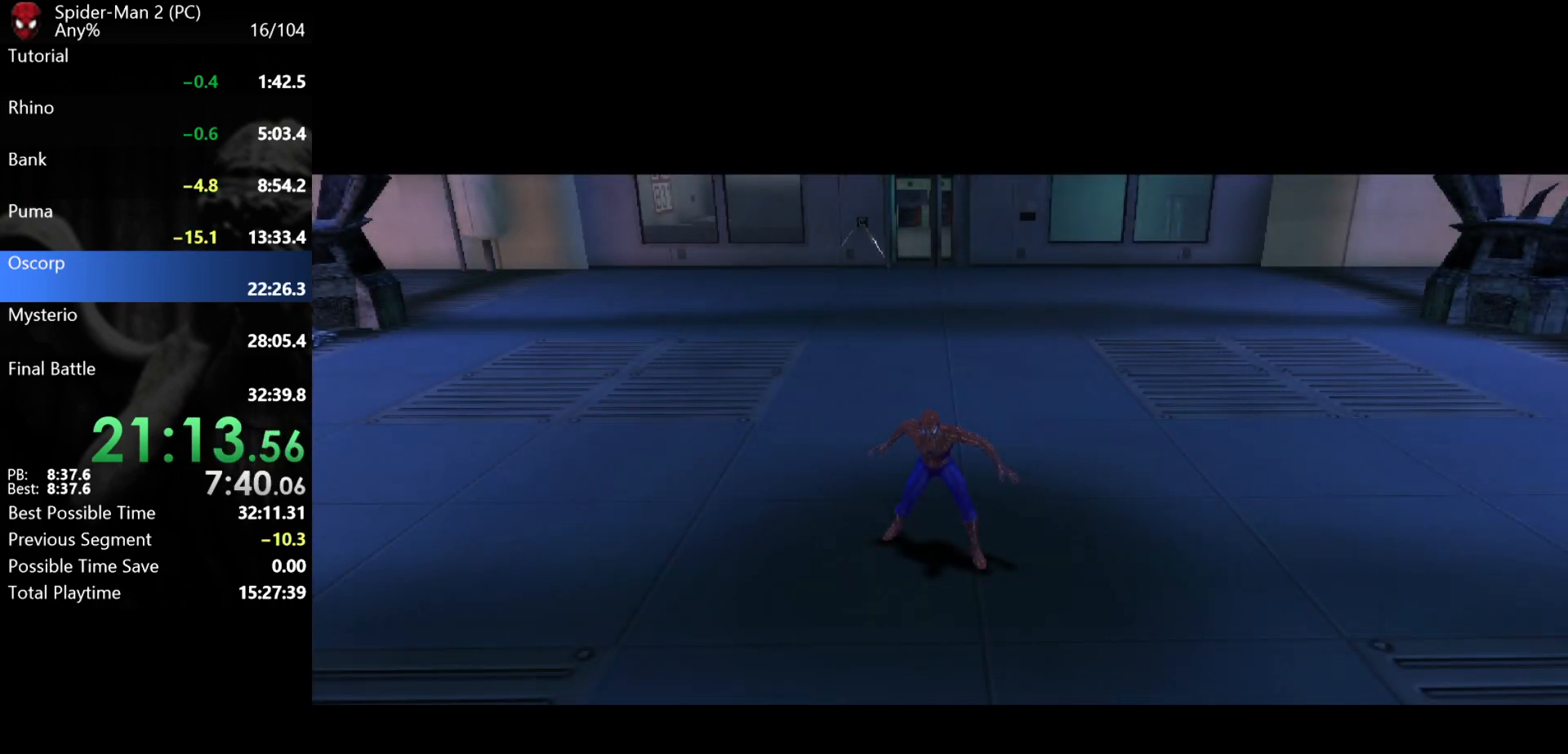
{"keys": [], "mouse": [], "events": [[50, "mouse_right", "up"], [100, "mouse_right", "down"], [150, "mouse_right", "up"], [200, "mouse_right", "down"], [267, "mouse_right", "up"], [317, "mouse_right", "down"], [383, "mouse_right", "up"], [433, "mouse_right", "down"], [500, "mouse_right", "up"]]}
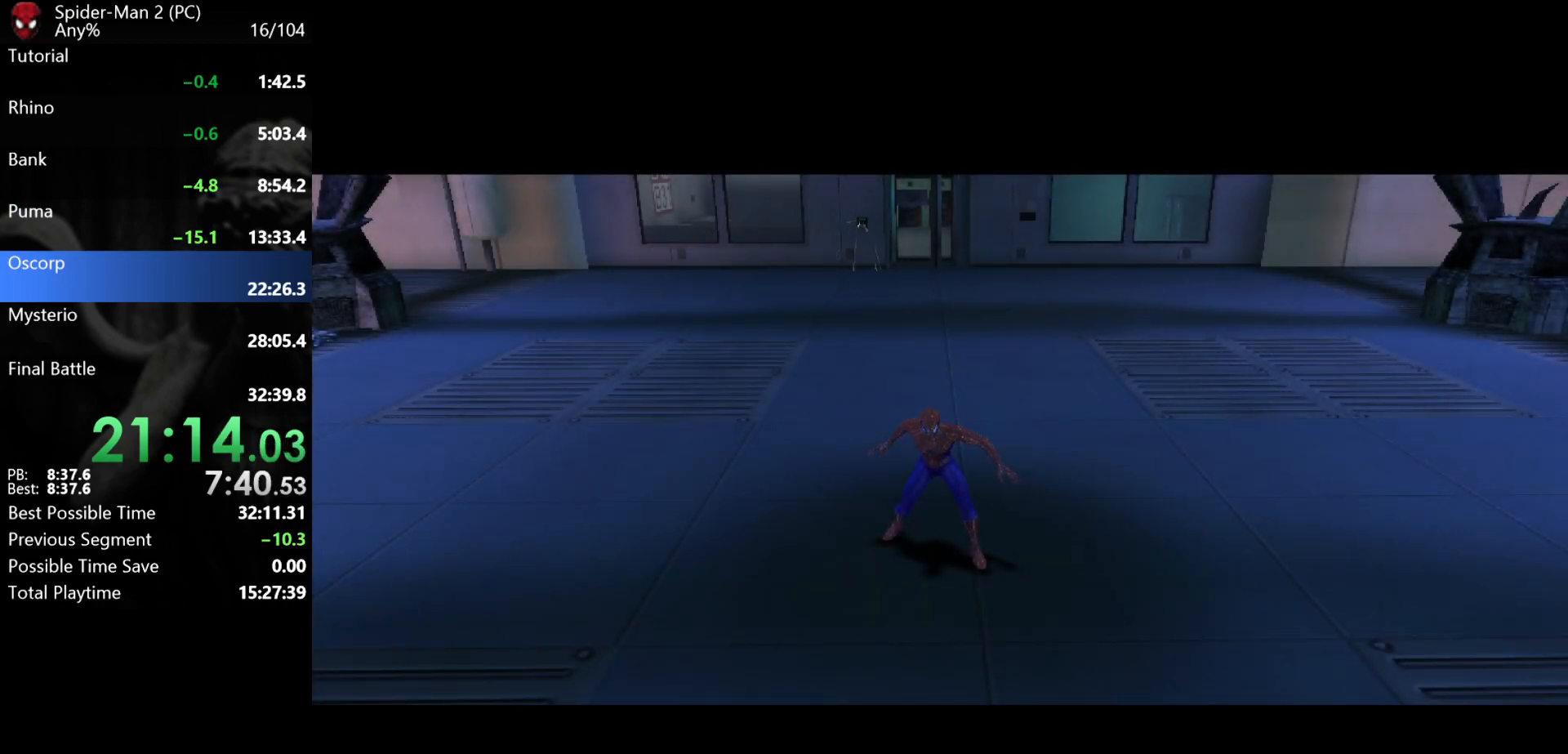
{"keys": [], "mouse": ["right"], "events": [[50, "mouse_right", "down"], [117, "mouse_right", "up"], [167, "mouse_right", "down"], [217, "mouse_right", "up"], [267, "mouse_right", "down"], [333, "mouse_right", "up"], [383, "mouse_right", "down"], [433, "mouse_right", "up"], [483, "mouse_right", "down"]]}
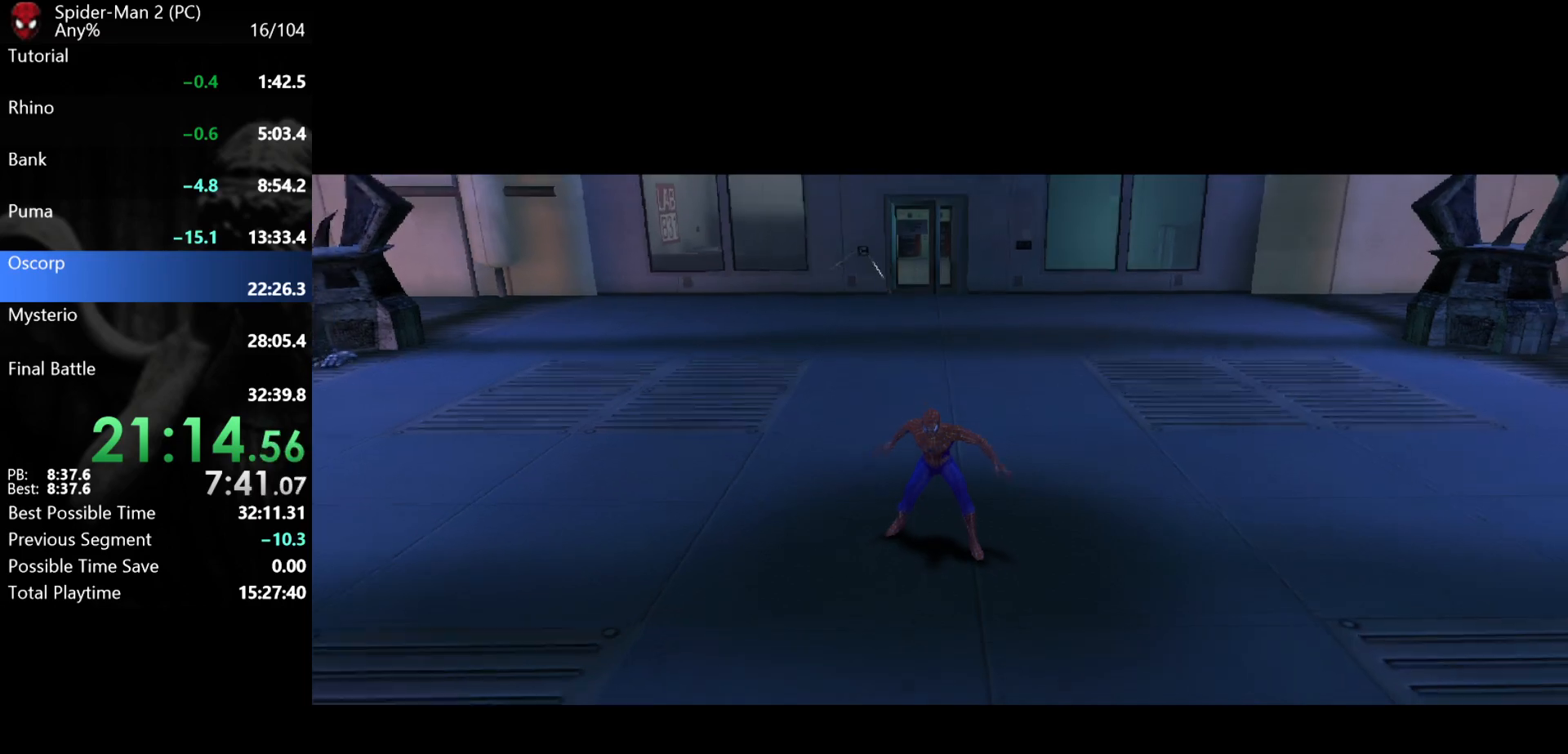
{"keys": [], "mouse": ["right"], "events": [[50, "mouse_right", "up"], [117, "mouse_right", "down"], [167, "mouse_right", "up"], [217, "mouse_right", "down"], [283, "mouse_right", "up"], [333, "mouse_right", "down"], [383, "mouse_right", "up"], [450, "mouse_right", "down"]]}
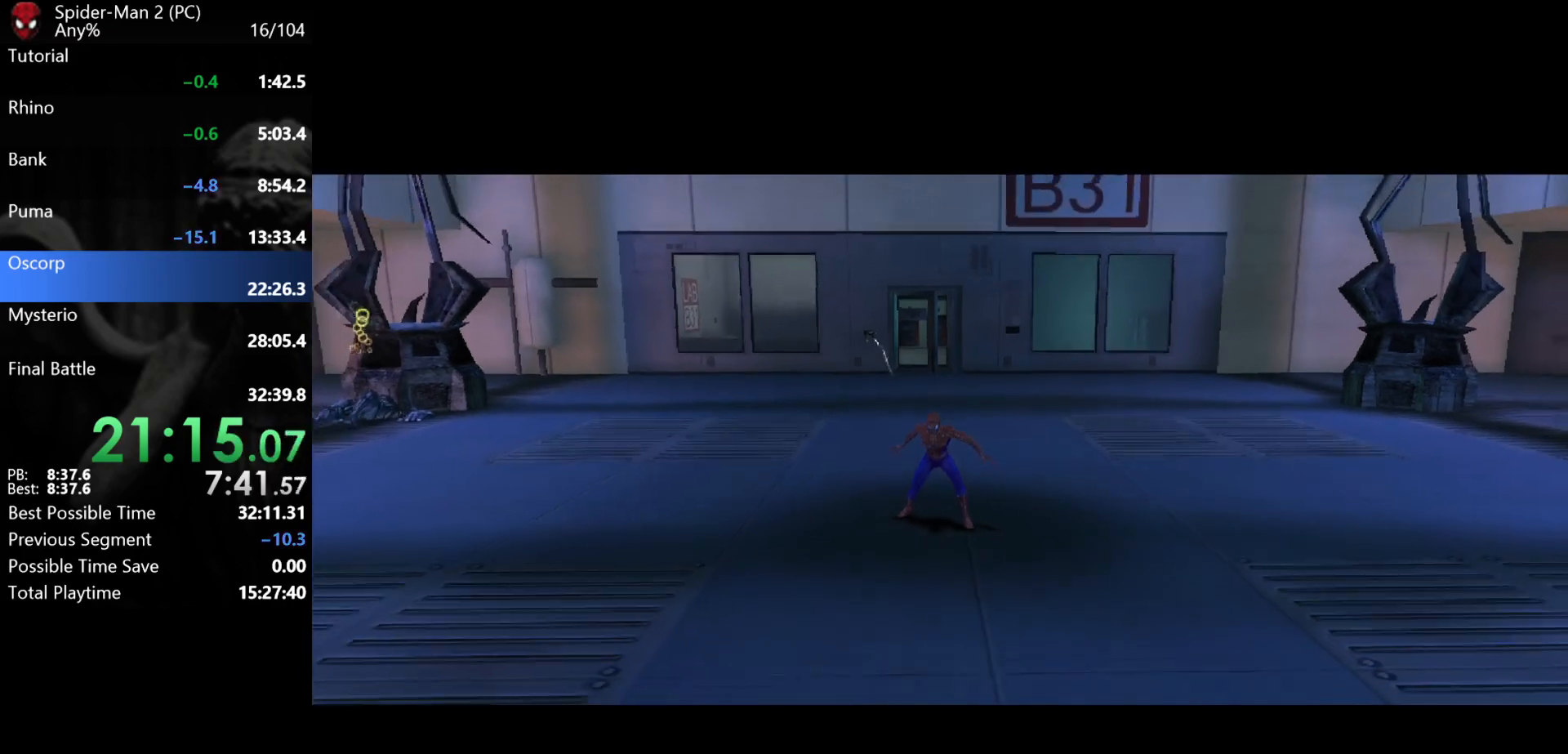
{"keys": [], "mouse": [], "events": [[17, "mouse_right", "up"], [50, "mouse_right", "down"], [133, "mouse_right", "up"], [167, "mouse_right", "down"], [233, "mouse_right", "up"], [283, "mouse_right", "down"], [350, "mouse_right", "up"], [400, "mouse_right", "down"], [467, "mouse_right", "up"]]}
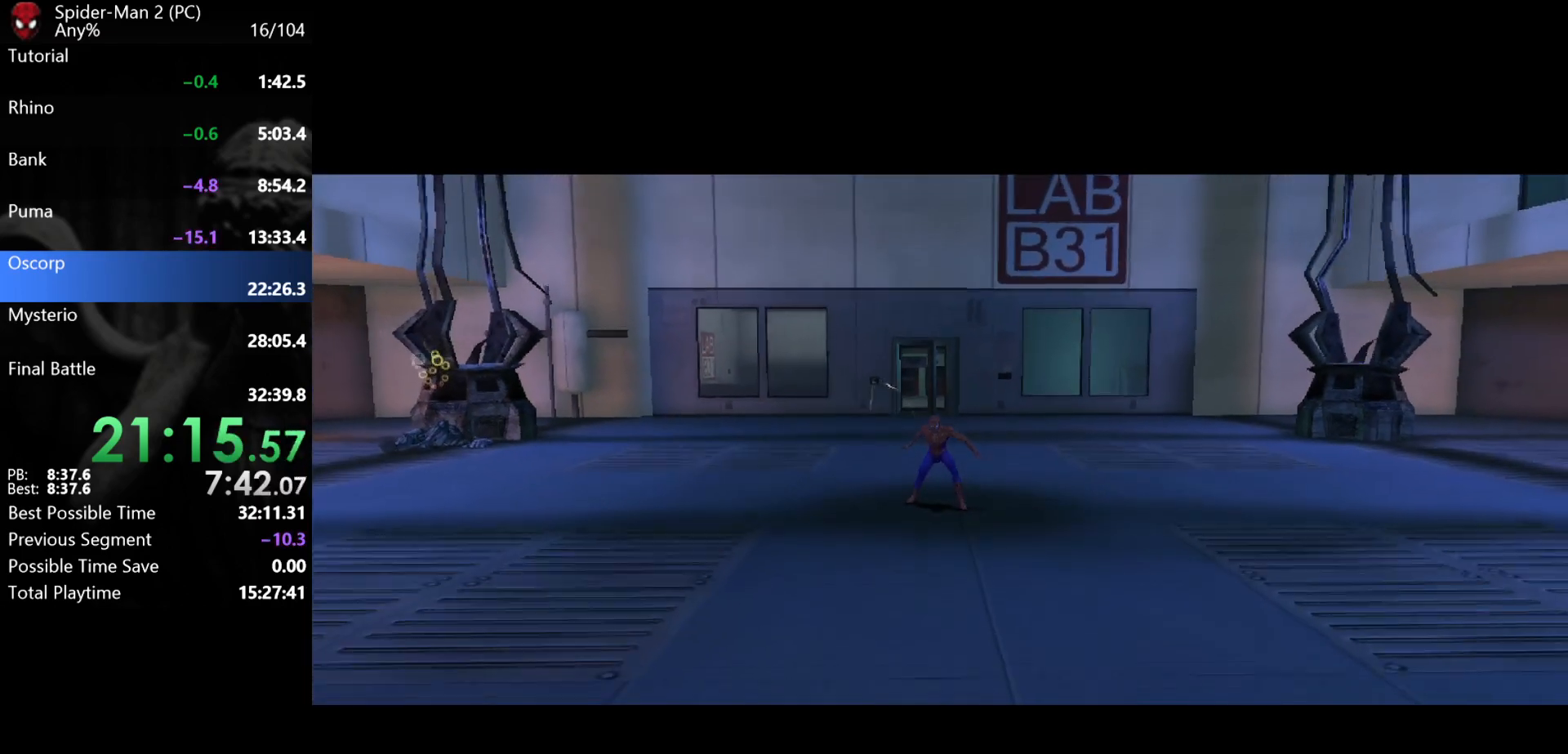
{"keys": [], "mouse": ["right"], "events": [[17, "mouse_right", "down"], [83, "mouse_right", "up"], [133, "mouse_right", "down"], [183, "mouse_right", "up"], [250, "mouse_right", "down"], [317, "mouse_right", "up"], [350, "mouse_right", "down"], [433, "mouse_right", "up"], [467, "mouse_right", "down"]]}
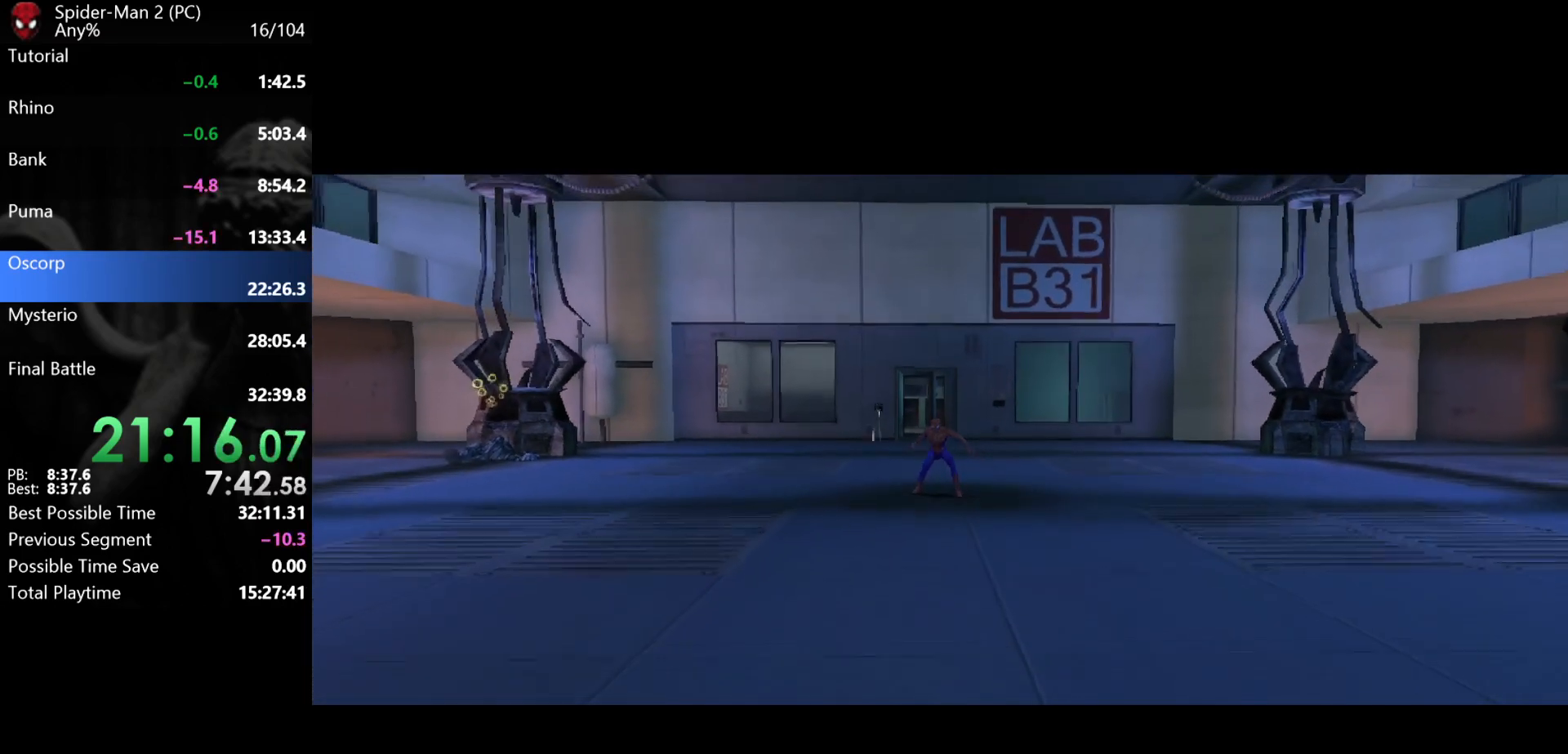
{"keys": [], "mouse": [], "events": [[33, "mouse_right", "up"], [83, "mouse_right", "down"], [167, "mouse_right", "up"], [200, "mouse_right", "down"], [267, "mouse_right", "up"], [317, "mouse_right", "down"], [383, "mouse_right", "up"], [433, "mouse_right", "down"], [500, "mouse_right", "up"]]}
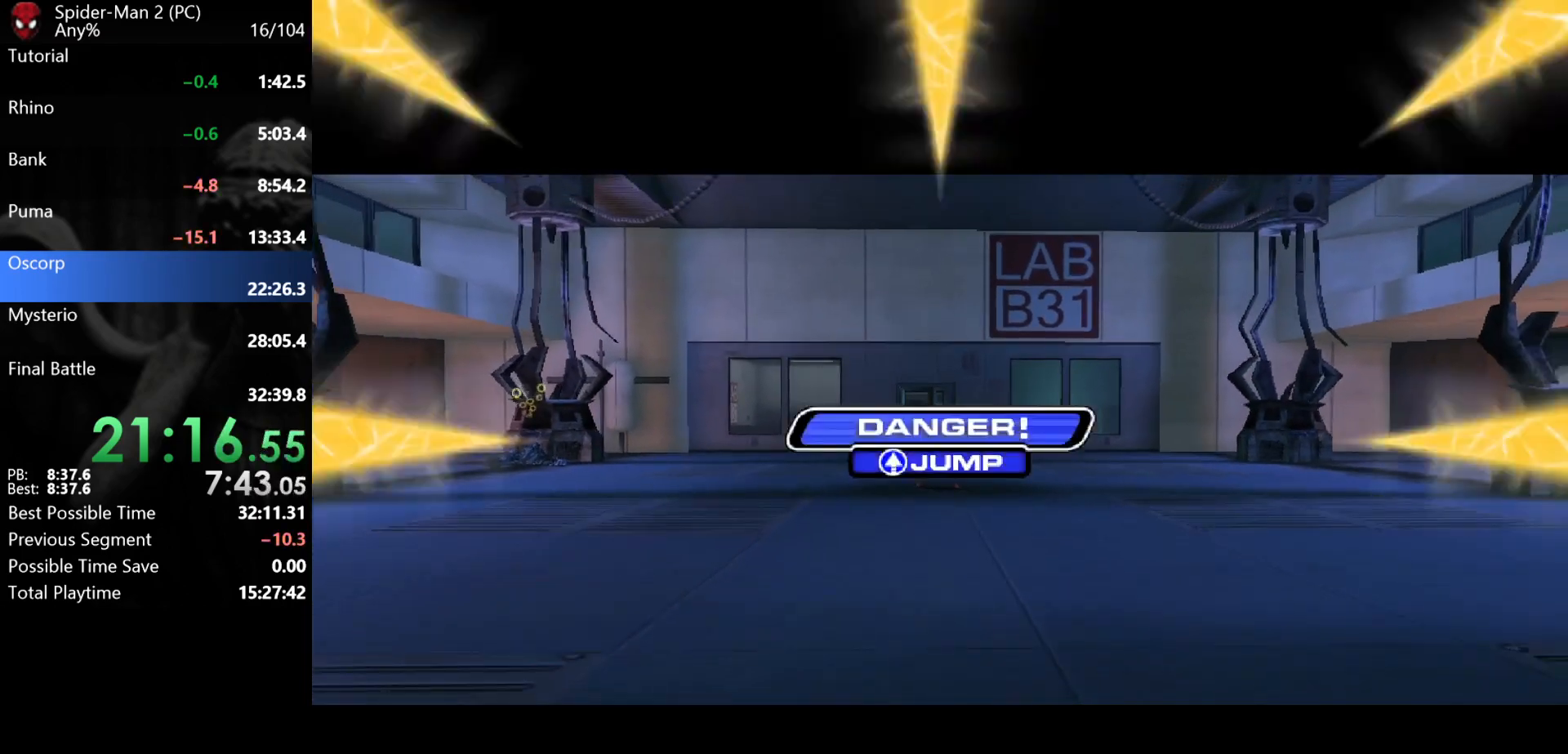
{"keys": [], "mouse": [], "events": [[67, "mouse_right", "down"], [133, "mouse_right", "up"], [183, "mouse_right", "down"], [233, "mouse_right", "up"], [300, "mouse_right", "down"], [367, "mouse_right", "up"], [417, "mouse_right", "down"], [483, "mouse_right", "up"]]}
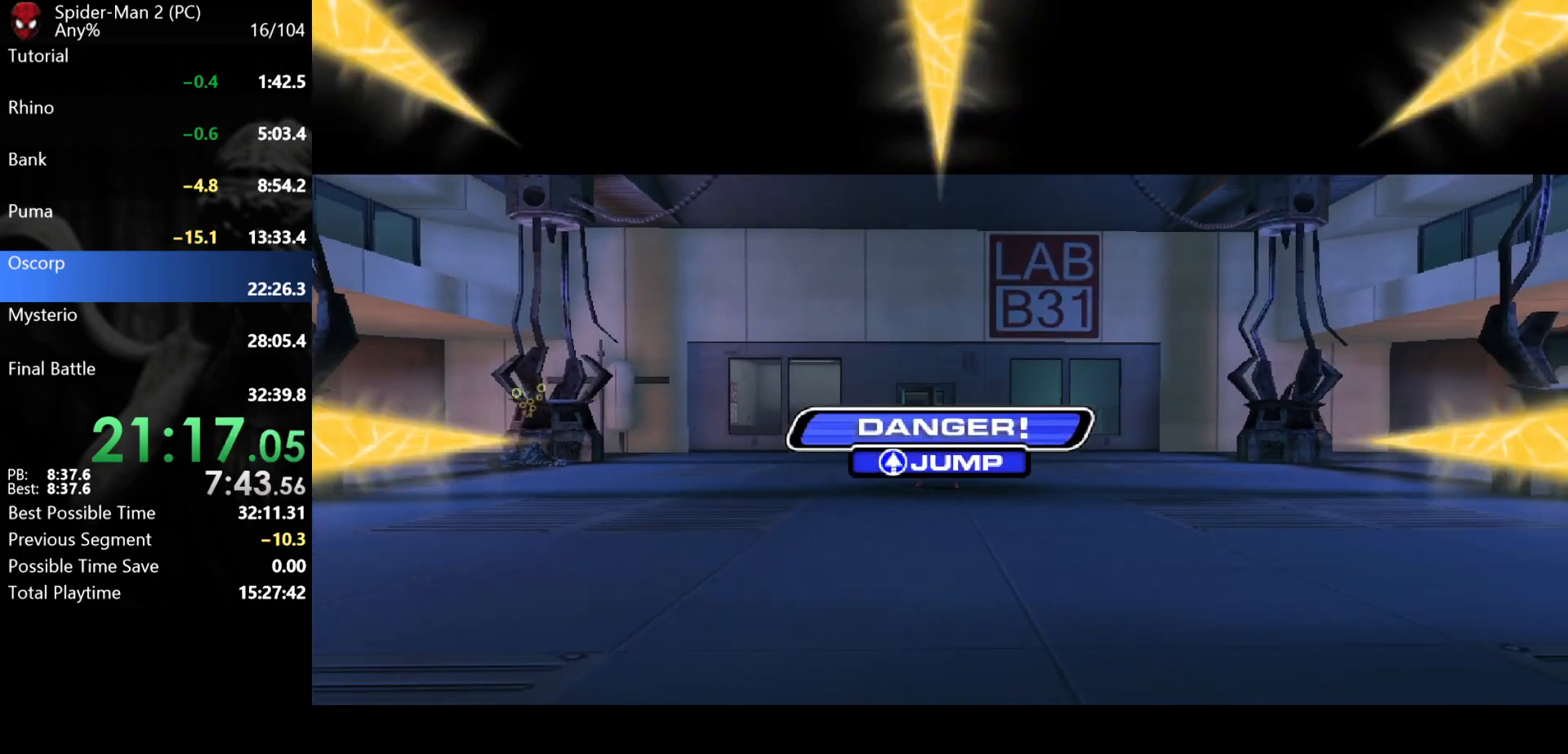
{"keys": [], "mouse": ["right"], "events": [[33, "mouse_right", "down"], [83, "mouse_right", "up"], [133, "mouse_right", "down"], [200, "mouse_right", "up"], [233, "mouse_right", "down"], [300, "mouse_right", "up"], [350, "mouse_right", "down"], [433, "mouse_right", "up"], [467, "mouse_right", "down"]]}
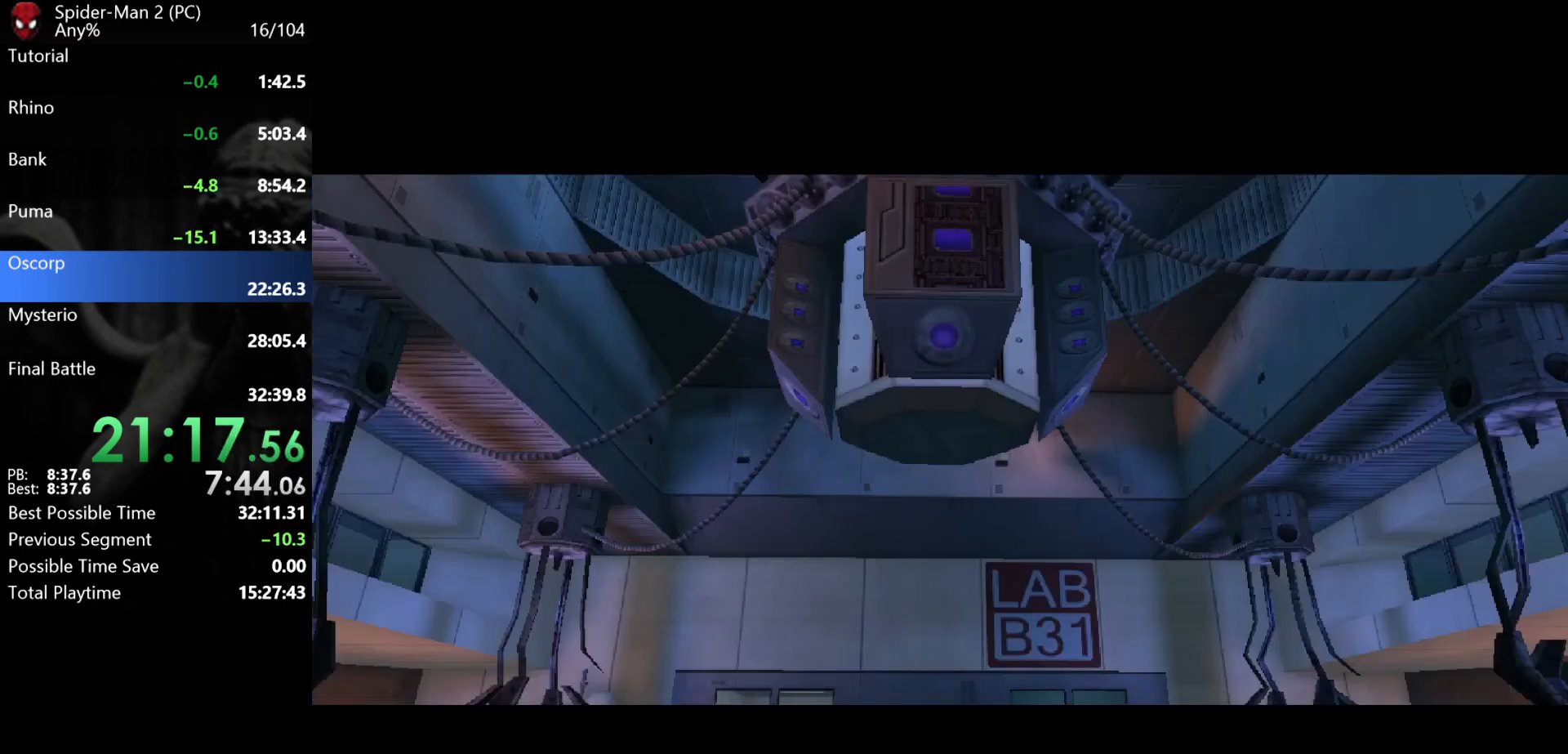
{"keys": [], "mouse": [], "events": [[50, "mouse_right", "up"], [100, "mouse_right", "down"], [150, "mouse_right", "up"], [217, "mouse_right", "down"], [267, "mouse_right", "up"], [333, "mouse_right", "down"], [383, "mouse_right", "up"], [450, "mouse_right", "down"], [500, "mouse_right", "up"]]}
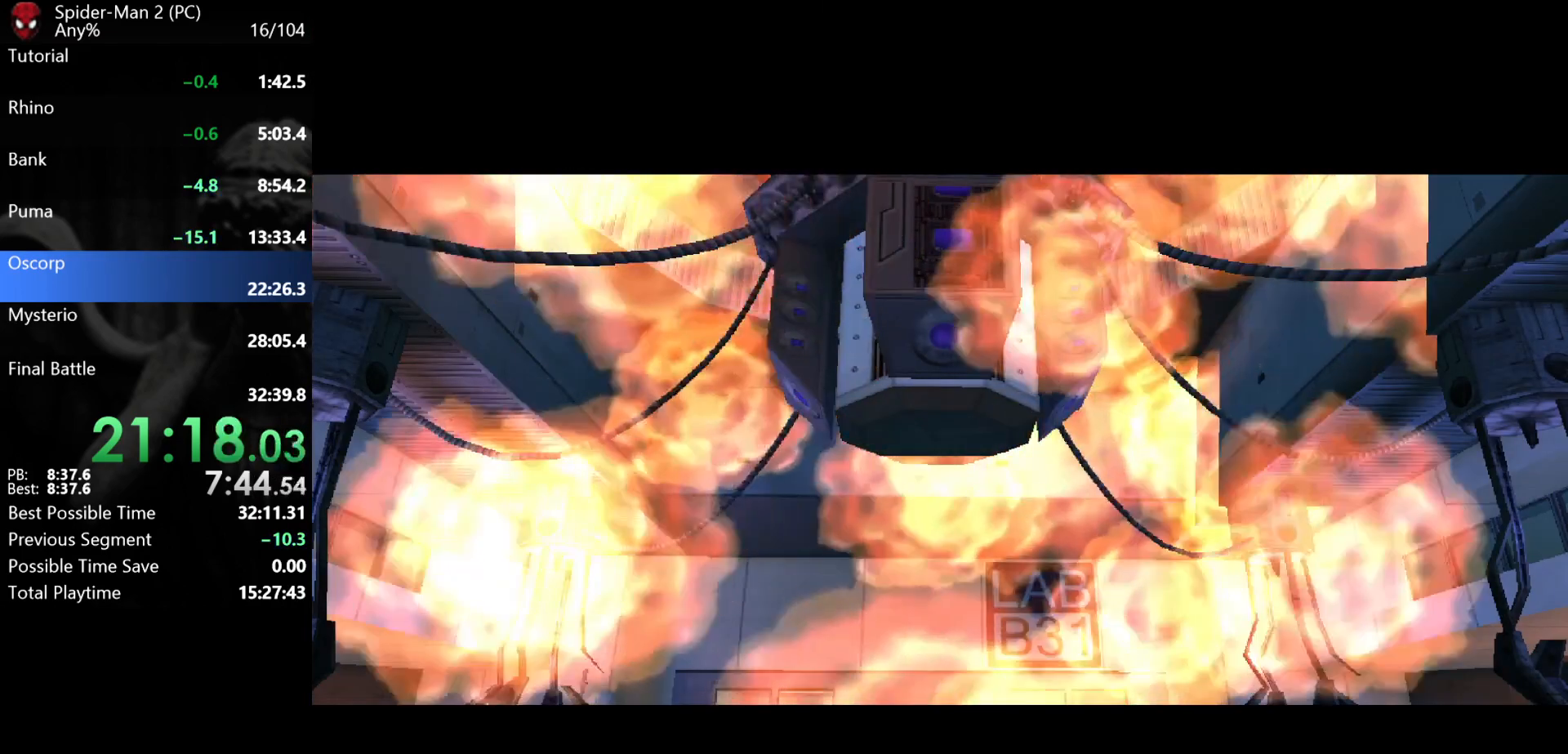
{"keys": ["w"], "mouse": [], "events": [[50, "mouse_right", "down"], [133, "mouse_right", "up"], [167, "mouse_right", "down"], [233, "mouse_right", "up"], [467, "w", "down"]]}
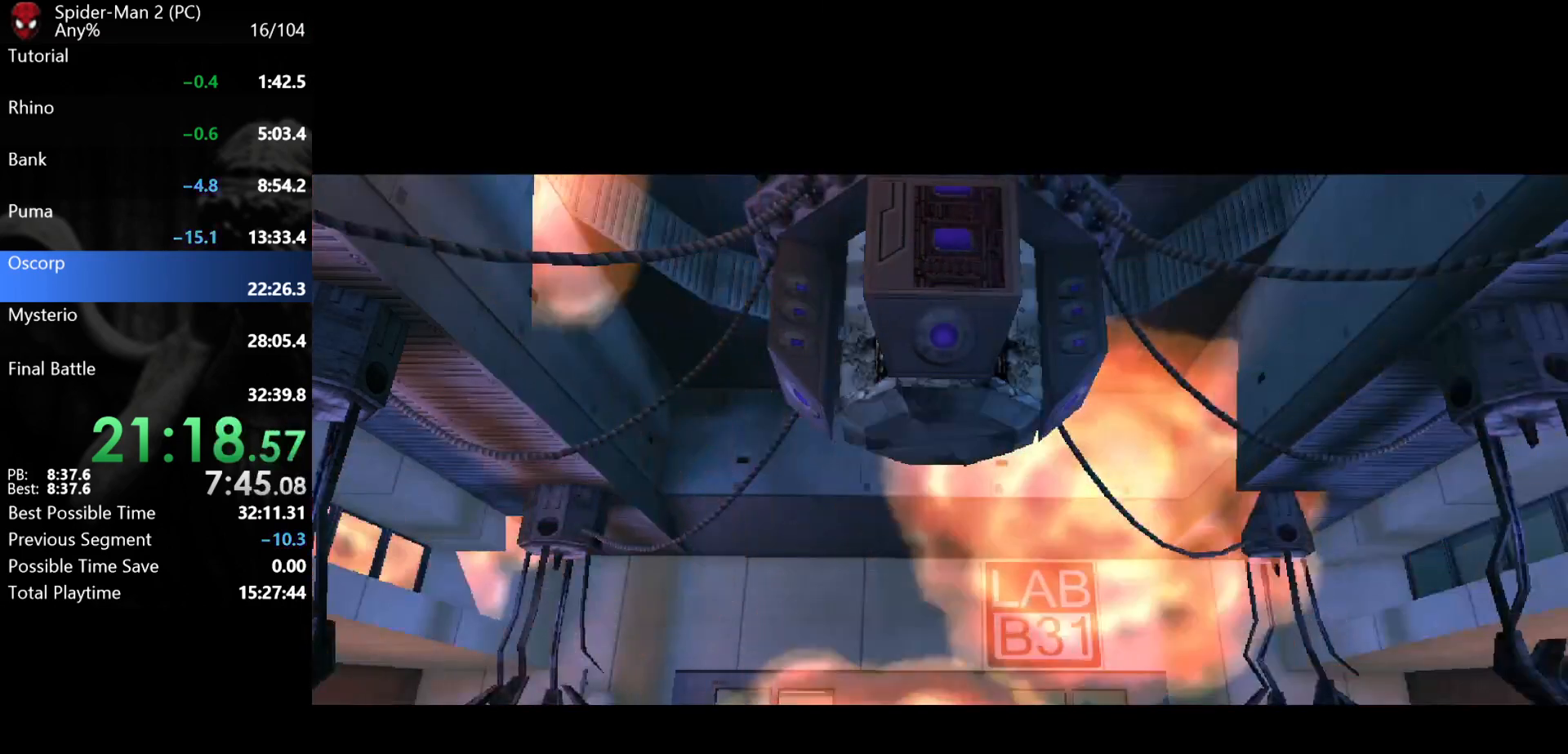
{"keys": ["w"], "mouse": [], "events": []}
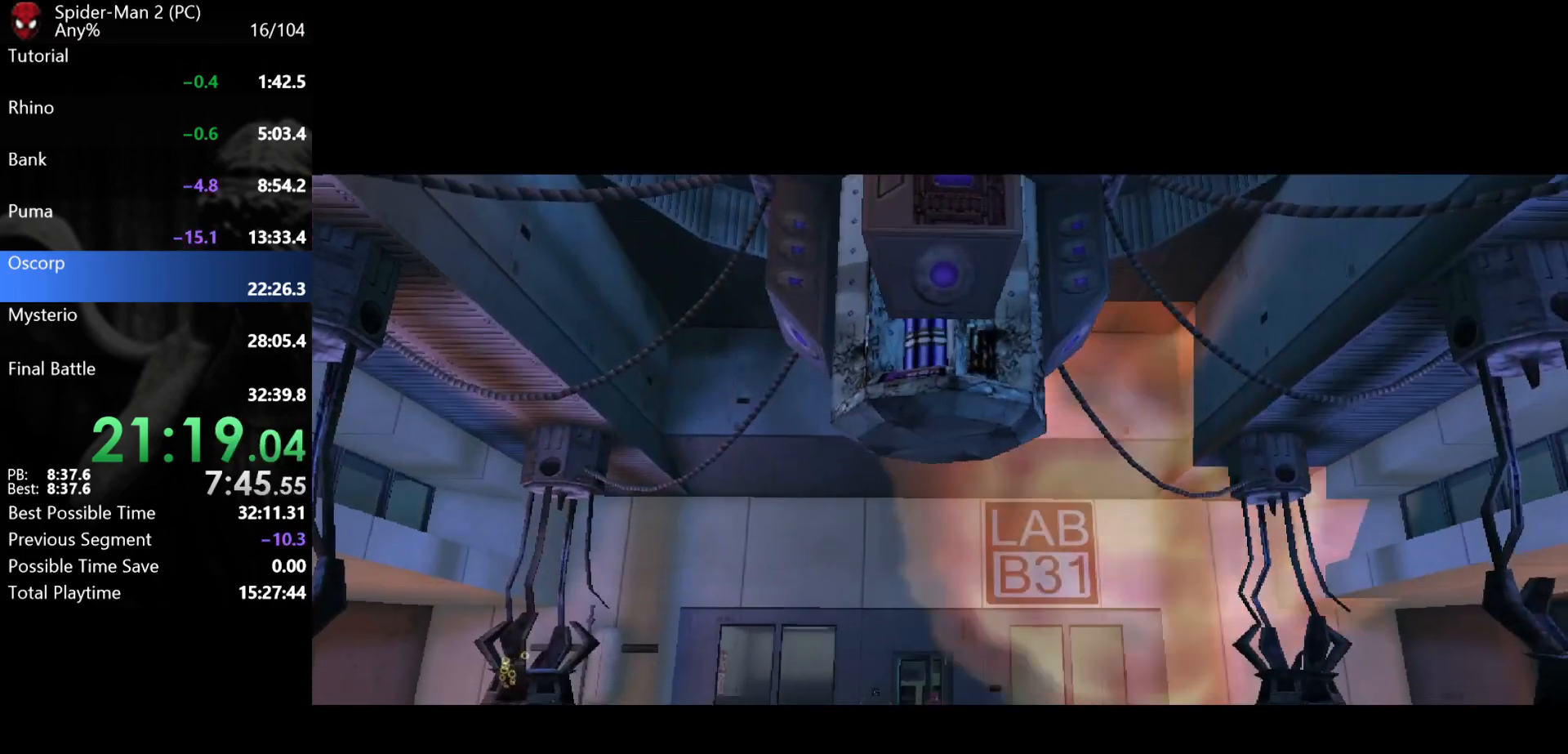
{"keys": ["w"], "mouse": [], "events": []}
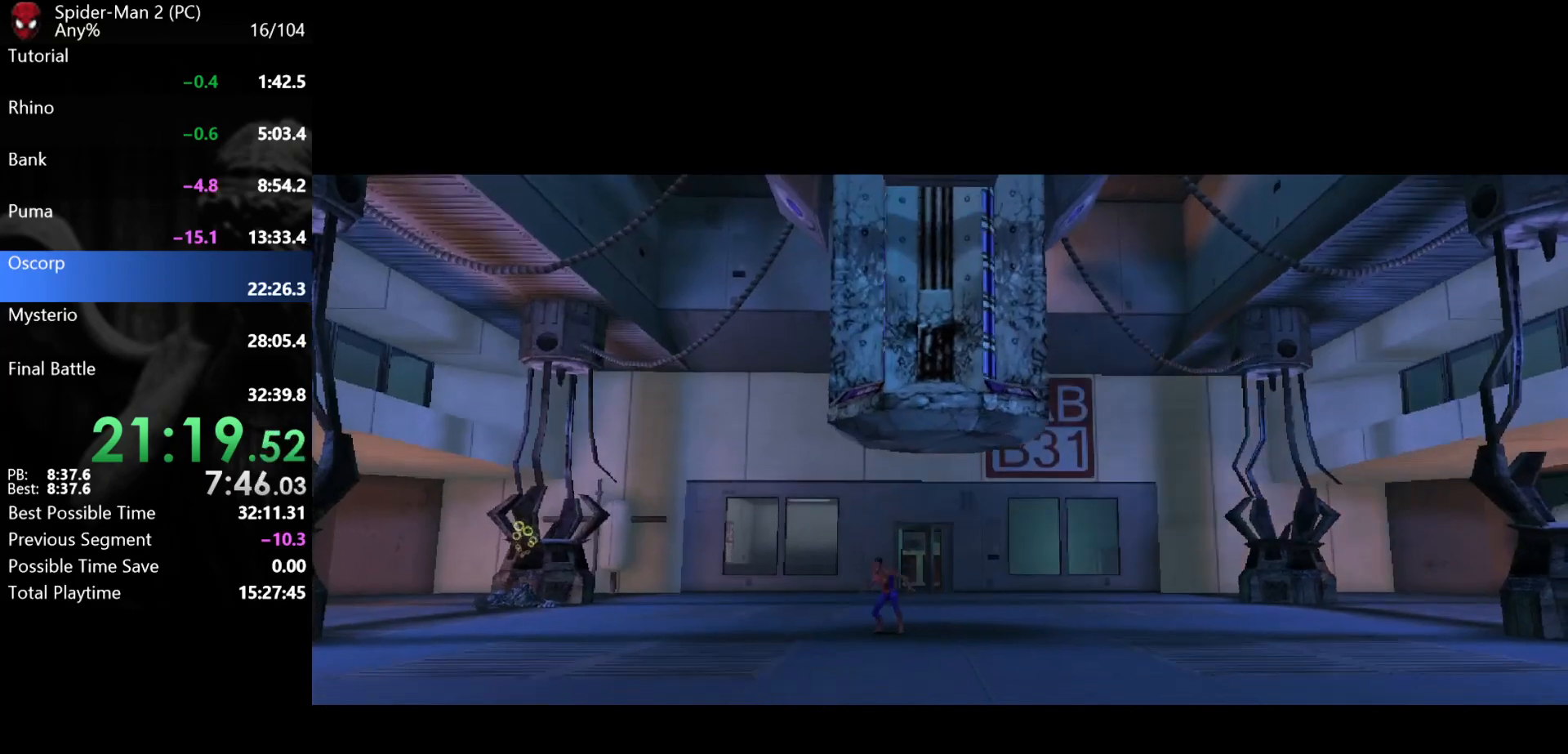
{"keys": ["w"], "mouse": [], "events": []}
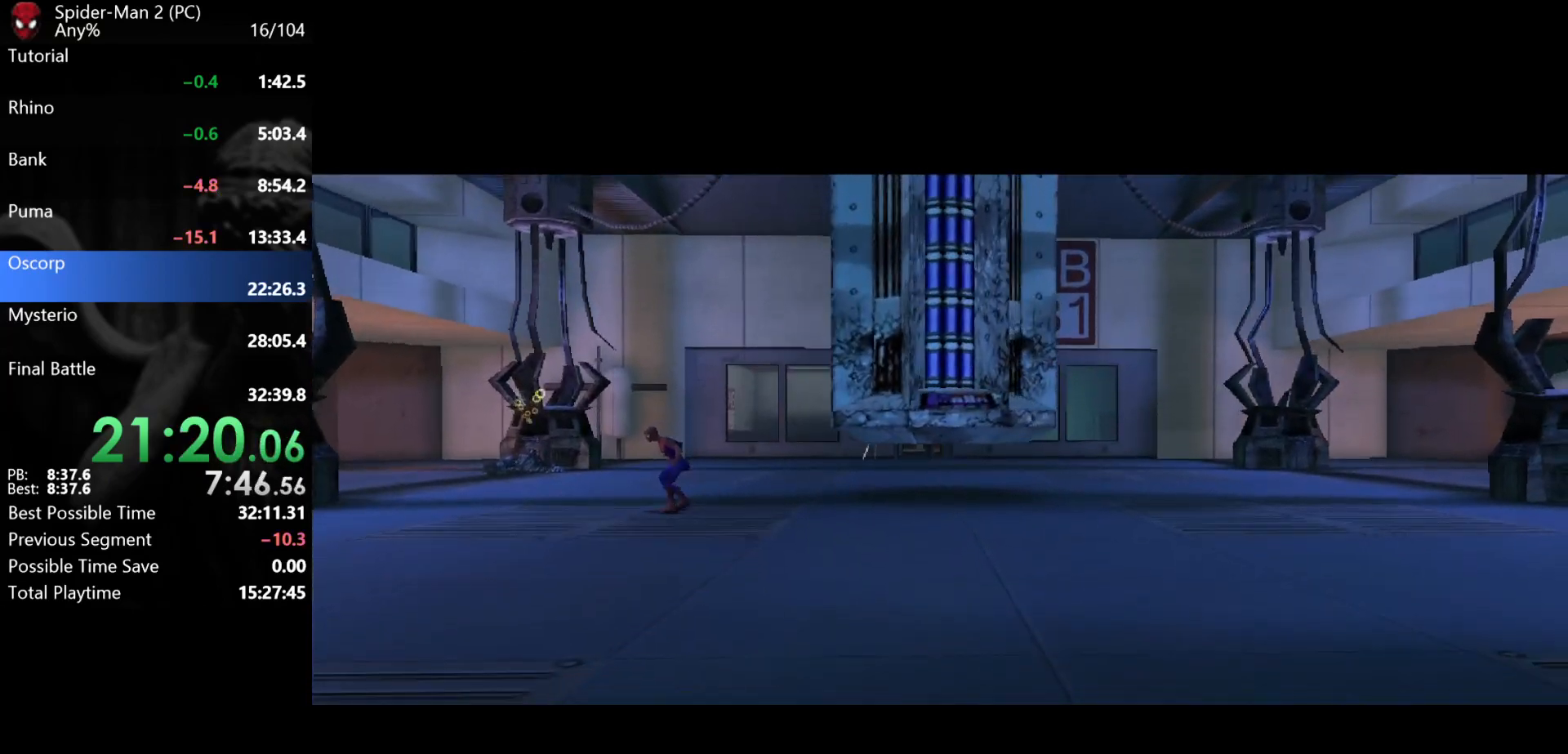
{"keys": ["a", "w"], "mouse": [], "events": [[317, "a", "down"]]}
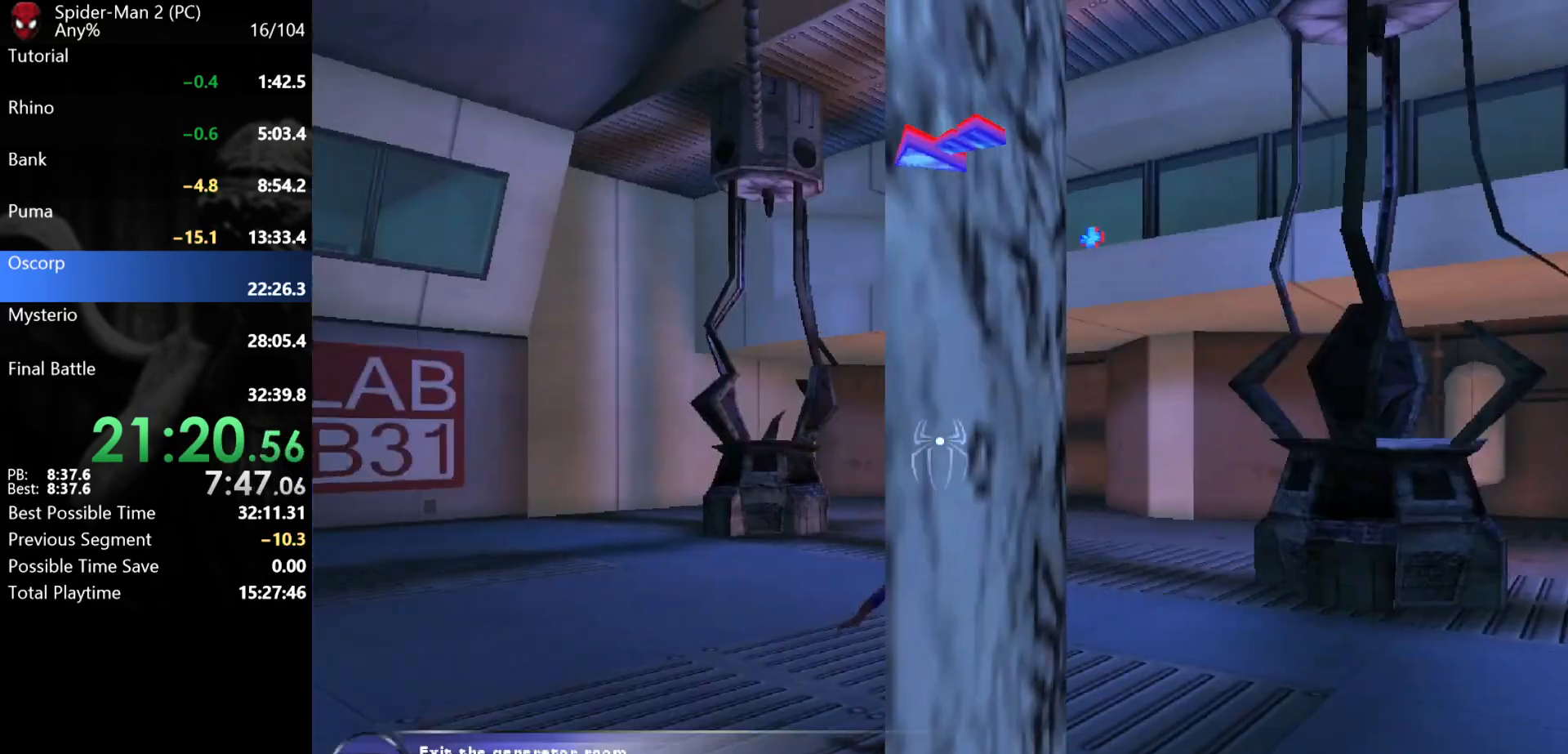
{"keys": ["d", "w"], "mouse": [], "events": [[333, "a", "up"], [333, "mouse_right", "down"], [417, "mouse_right", "up"], [450, "d", "down"]]}
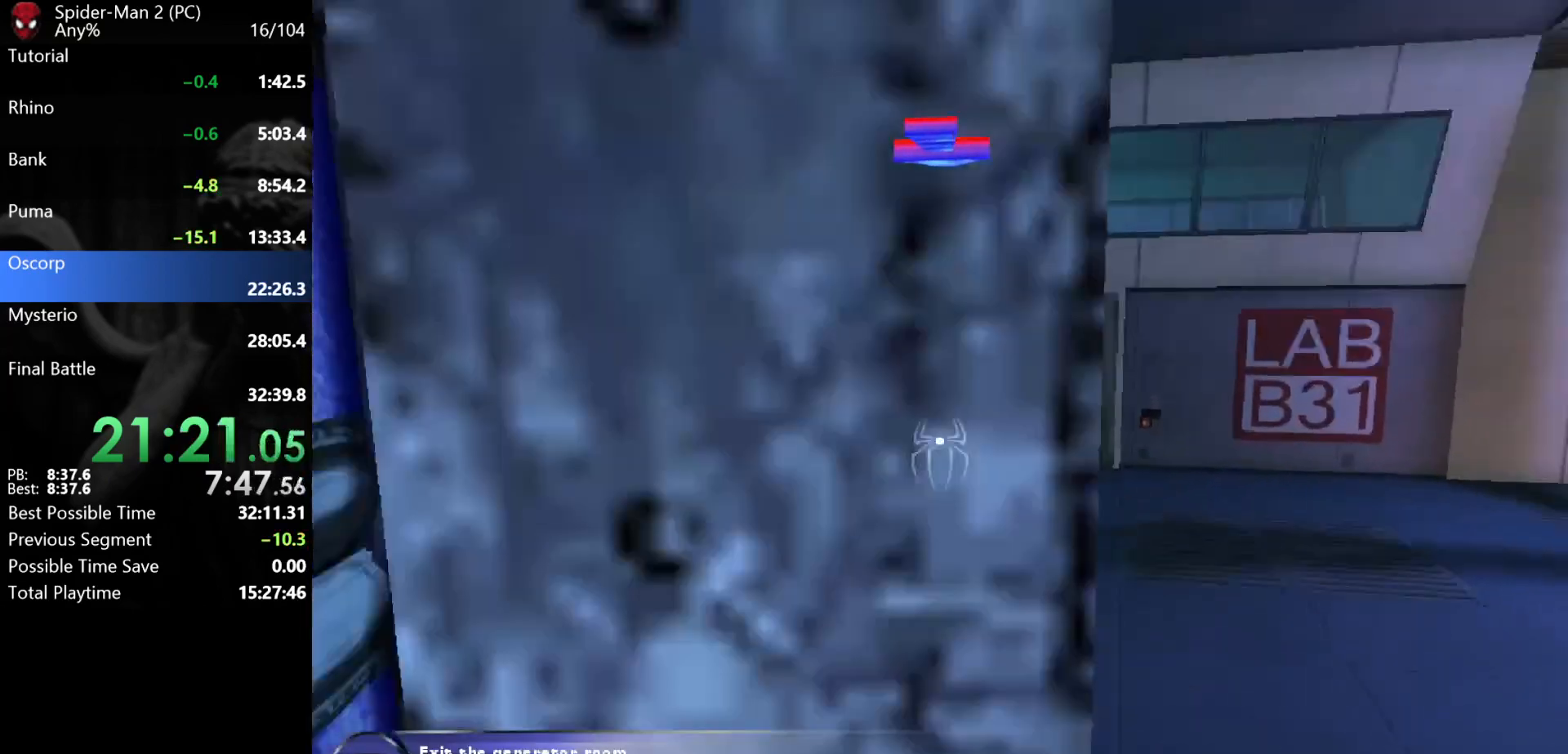
{"keys": ["d", "w"], "mouse": [], "events": [[50, "d", "up"], [67, "mouse_left", "down"], [133, "mouse_left", "up"], [183, "mouse_left", "down"], [233, "mouse_left", "up"], [267, "mouse_left", "down"], [383, "mouse_left", "up"], [433, "d", "down"]]}
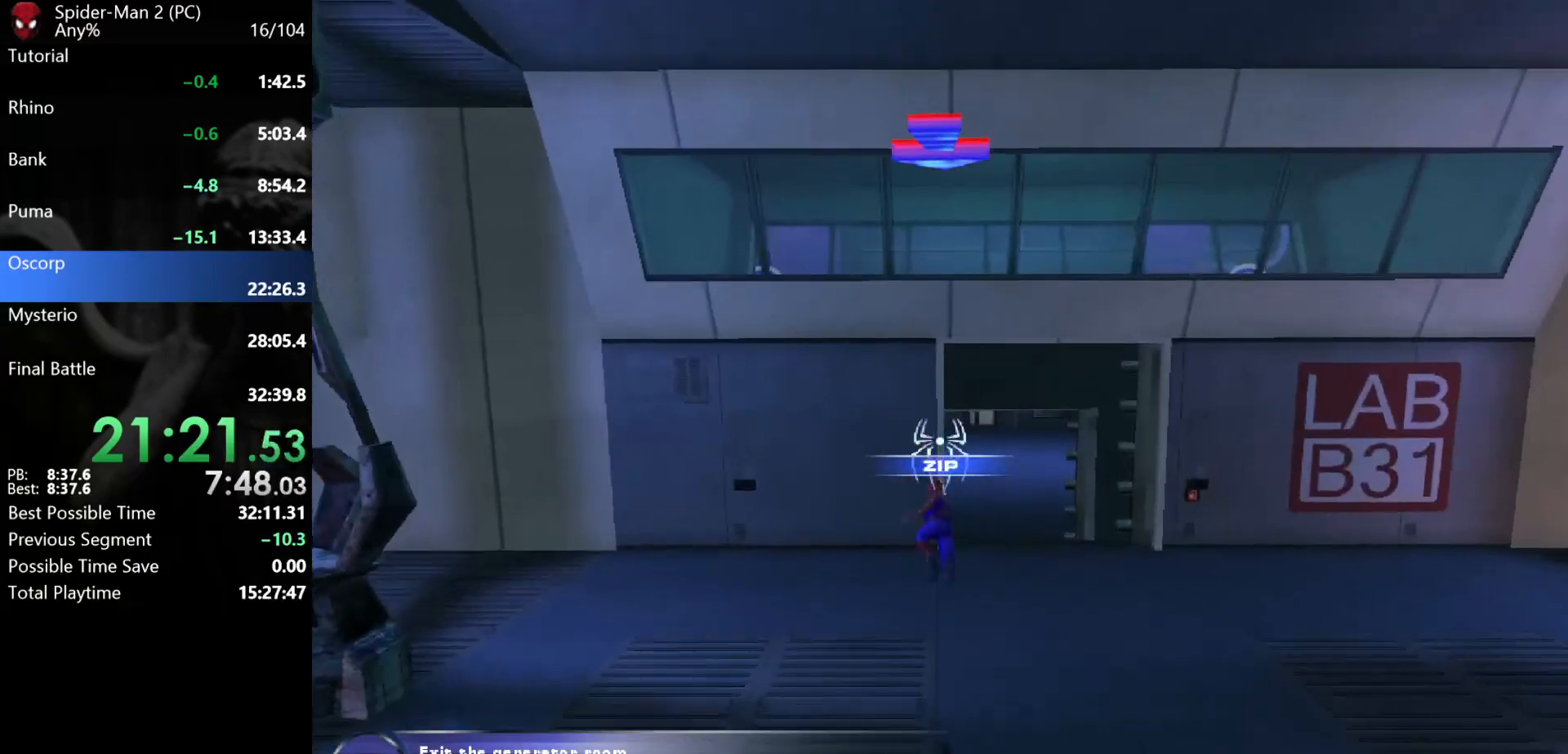
{"keys": ["d", "w"], "mouse": [], "events": [[333, "w", "up"], [450, "w", "down"]]}
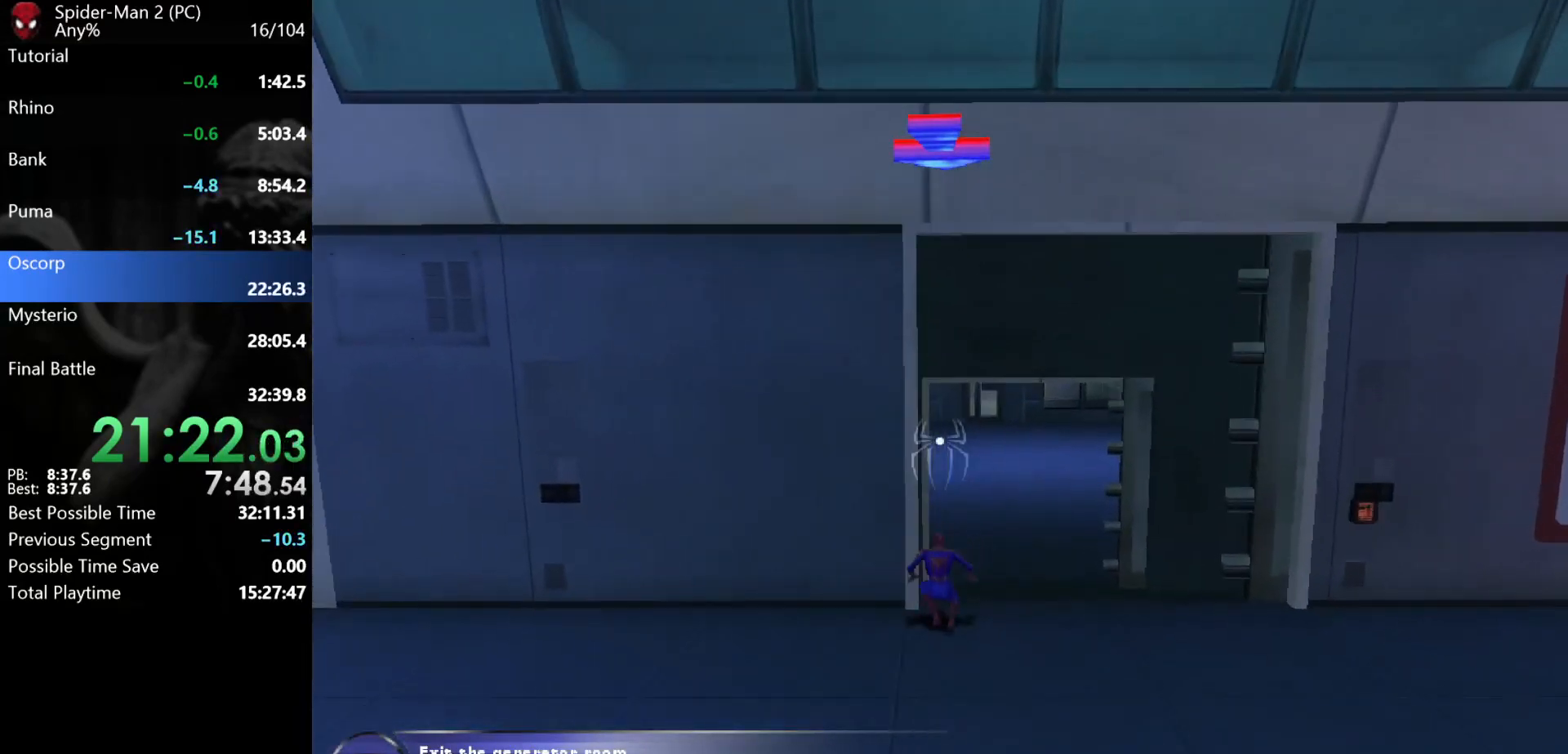
{"keys": ["w"], "mouse": [], "events": [[117, "d", "up"]]}
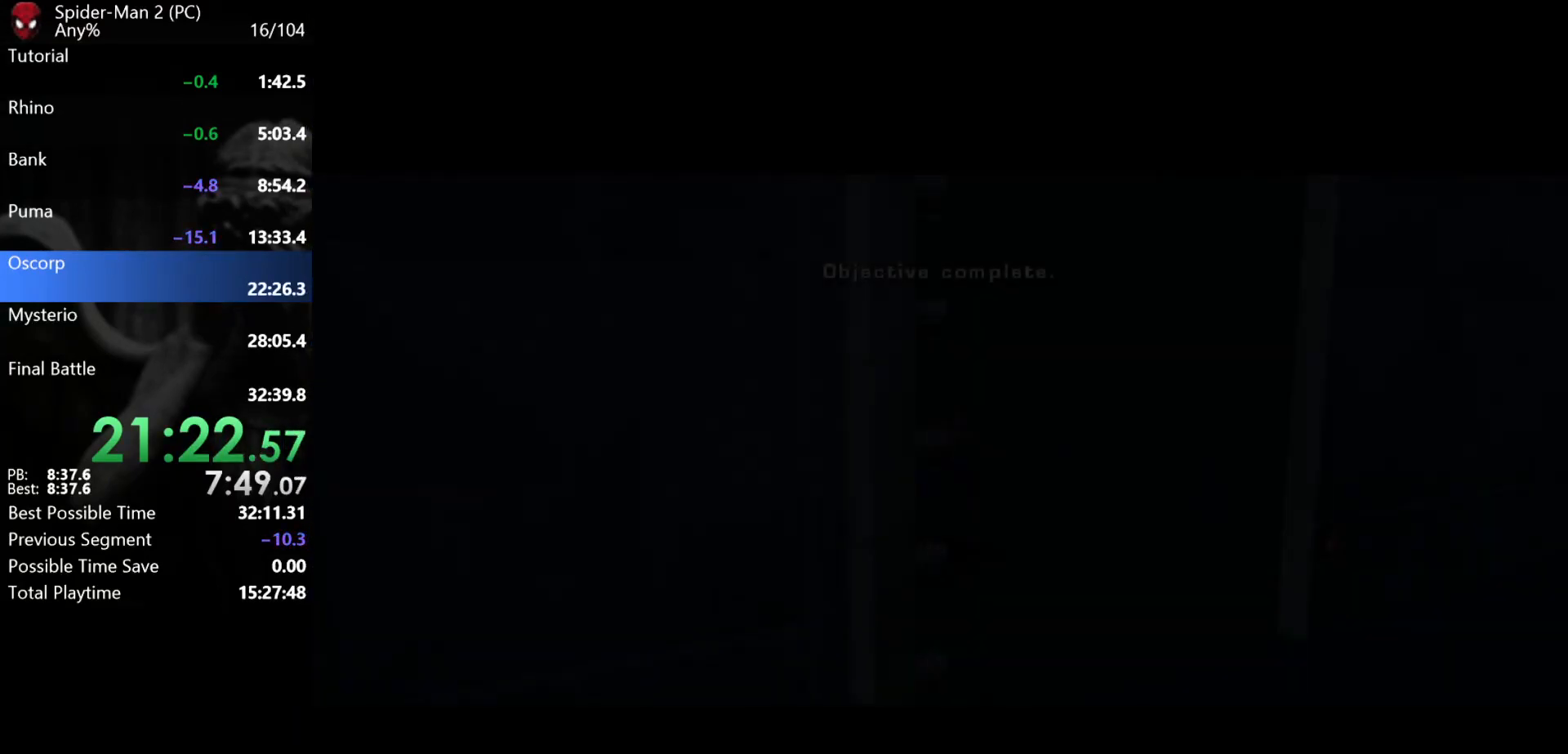
{"keys": [], "mouse": [], "events": [[67, "w", "up"]]}